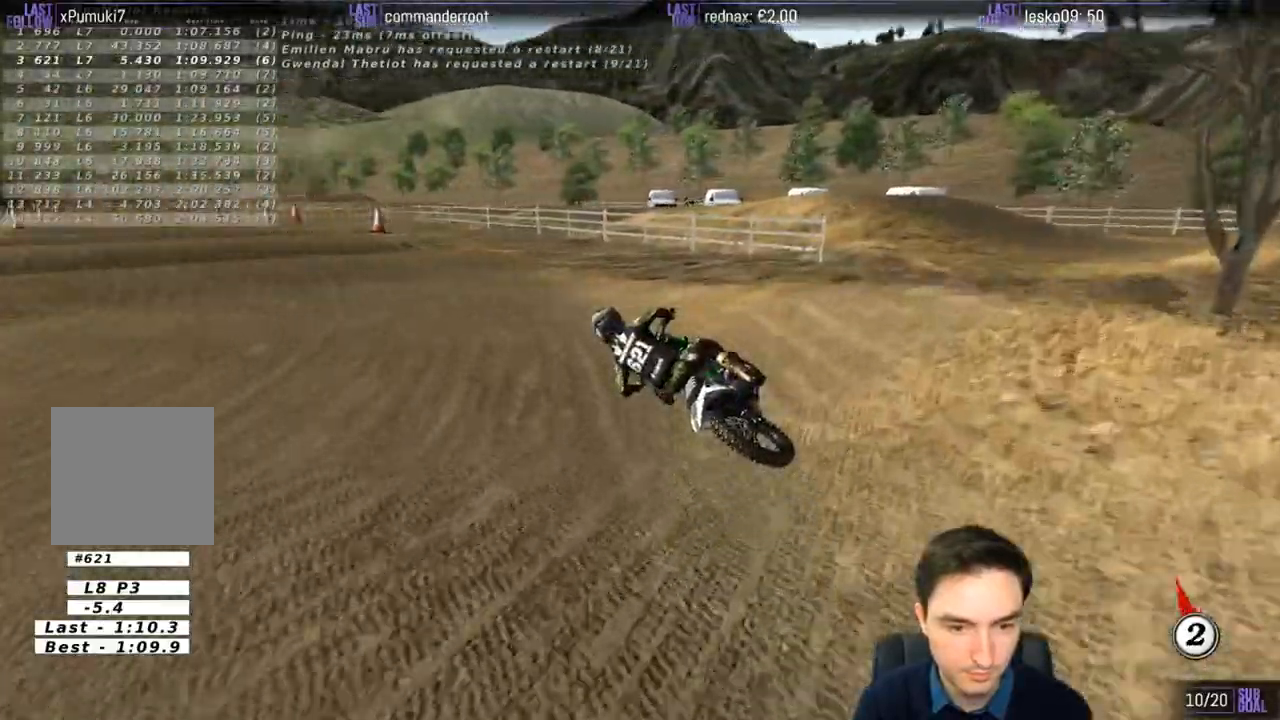
Gameplay with a controller (Xbox layout); each line is a JSON object with the inputs held at the frame after it. "events" lists button and stick changes between this image and that frame as [ms after this image, input, new state], when the widget could be followed in between. Not read: L1 L3 R3.
{"buttons": ["R2"], "left_stick": "center", "right_stick": "center", "events": [[100, "left_stick", "right"], [167, "R2", "down"], [333, "left_stick", "center"], [400, "X", "down"], [500, "X", "up"]]}
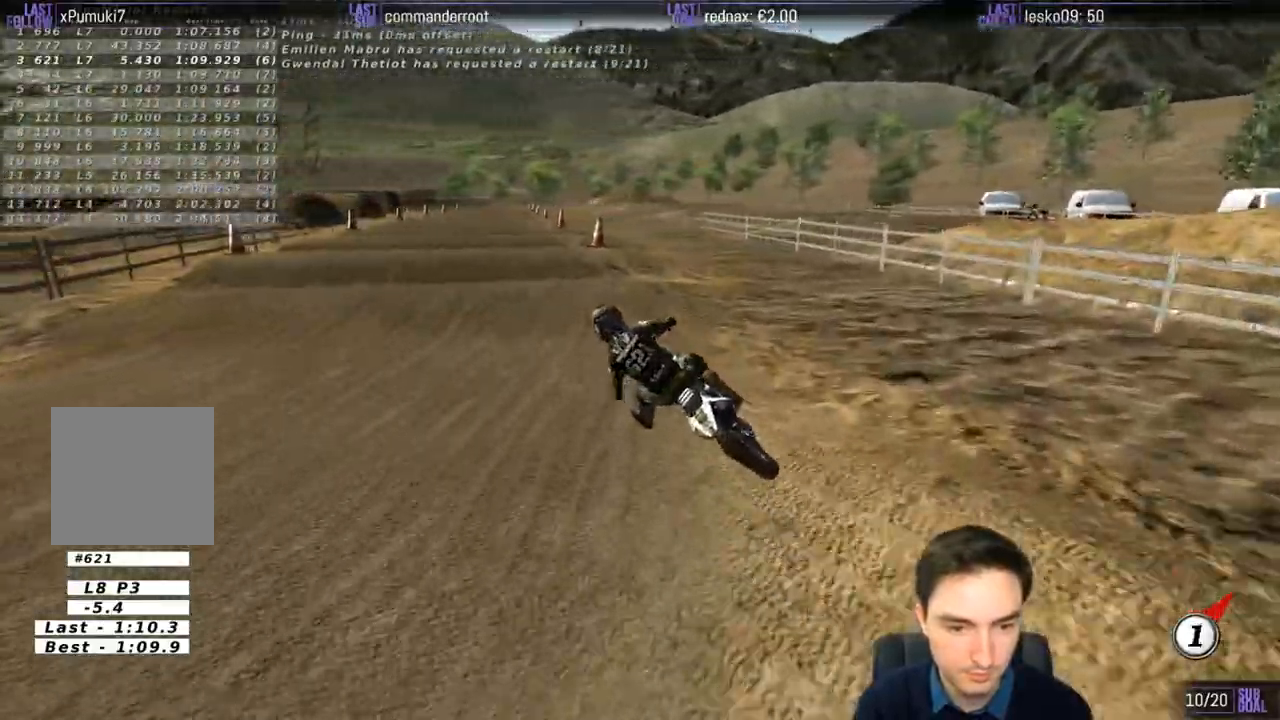
{"buttons": ["R2"], "left_stick": "down-right", "right_stick": "center", "events": [[33, "left_stick", "right"], [300, "left_stick", "down-right"]]}
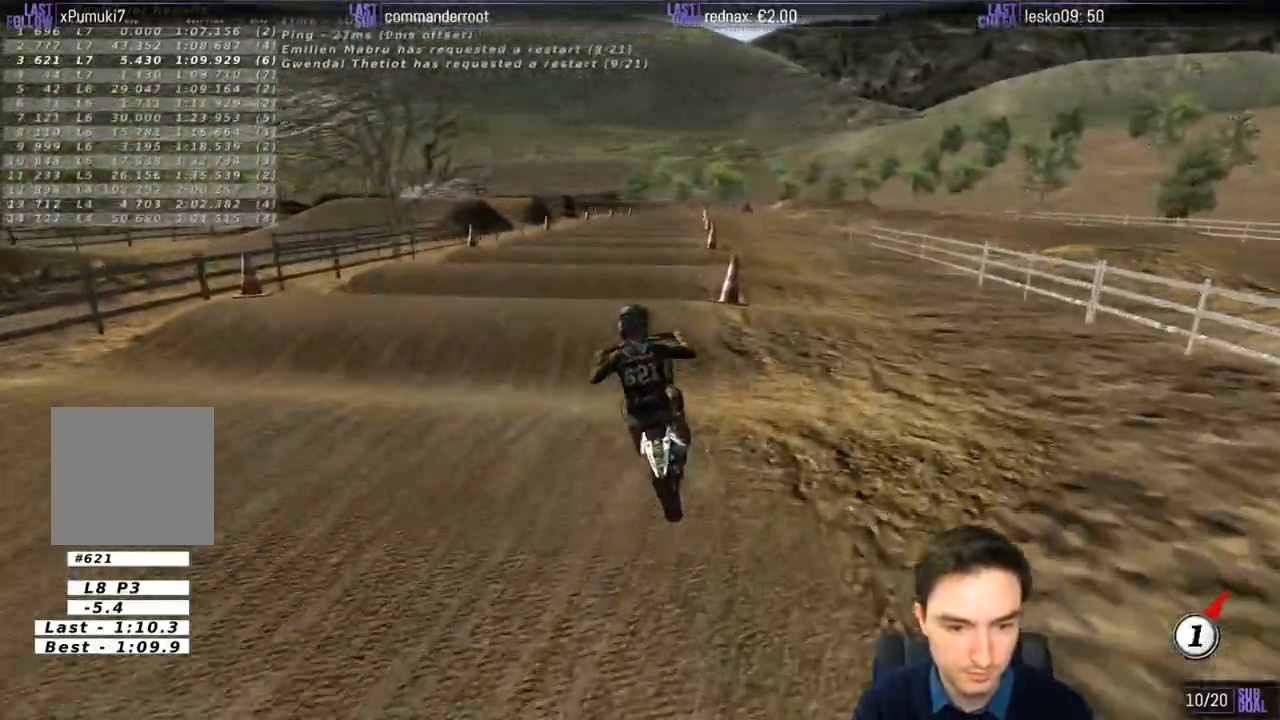
{"buttons": ["R2"], "left_stick": "down", "right_stick": "center", "events": [[167, "left_stick", "center"], [467, "left_stick", "down"]]}
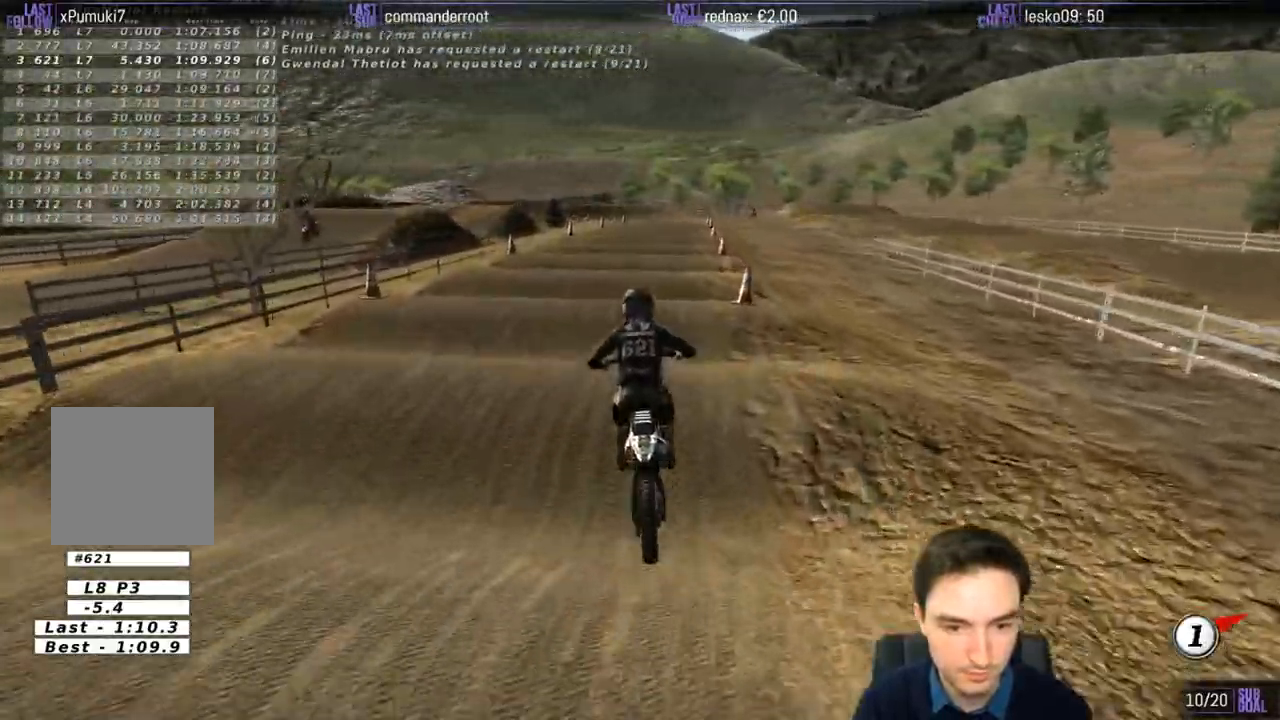
{"buttons": ["R2"], "left_stick": "center", "right_stick": "center", "events": [[167, "left_stick", "center"], [300, "left_stick", "down"], [450, "B", "down"], [500, "B", "up"], [500, "left_stick", "center"]]}
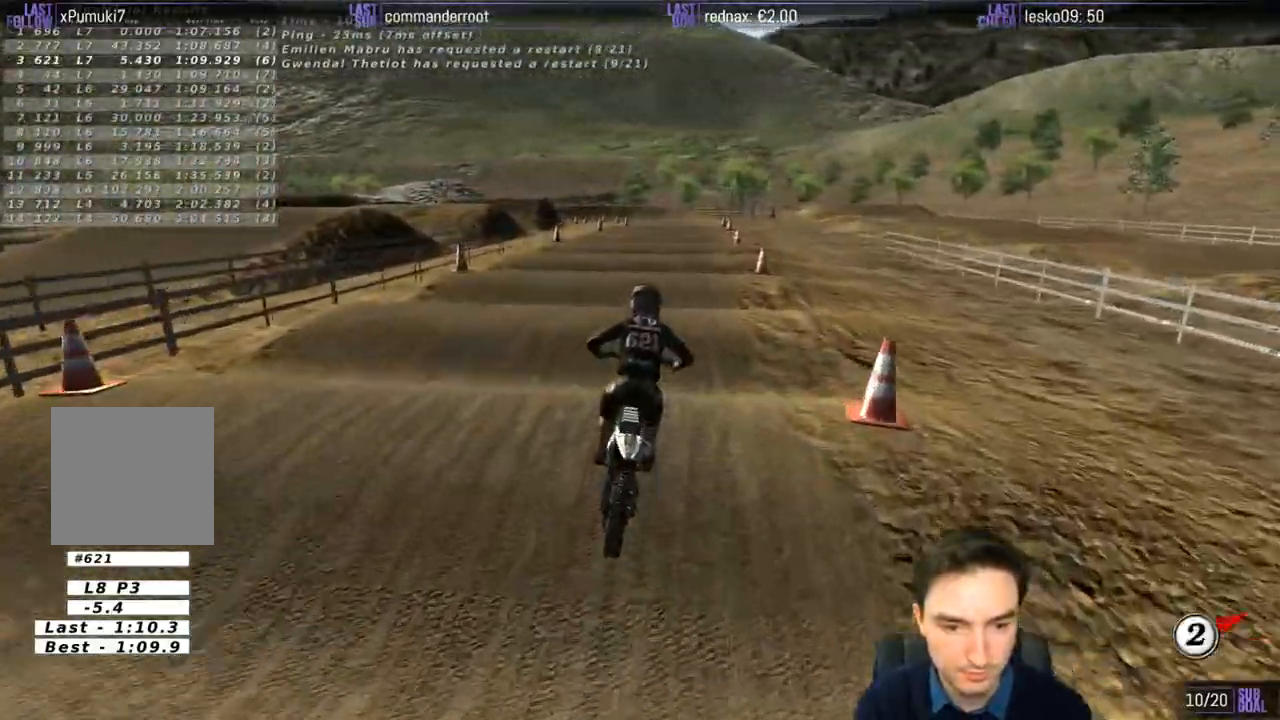
{"buttons": ["R2"], "left_stick": "center", "right_stick": "center", "events": [[133, "left_stick", "down"], [300, "left_stick", "center"]]}
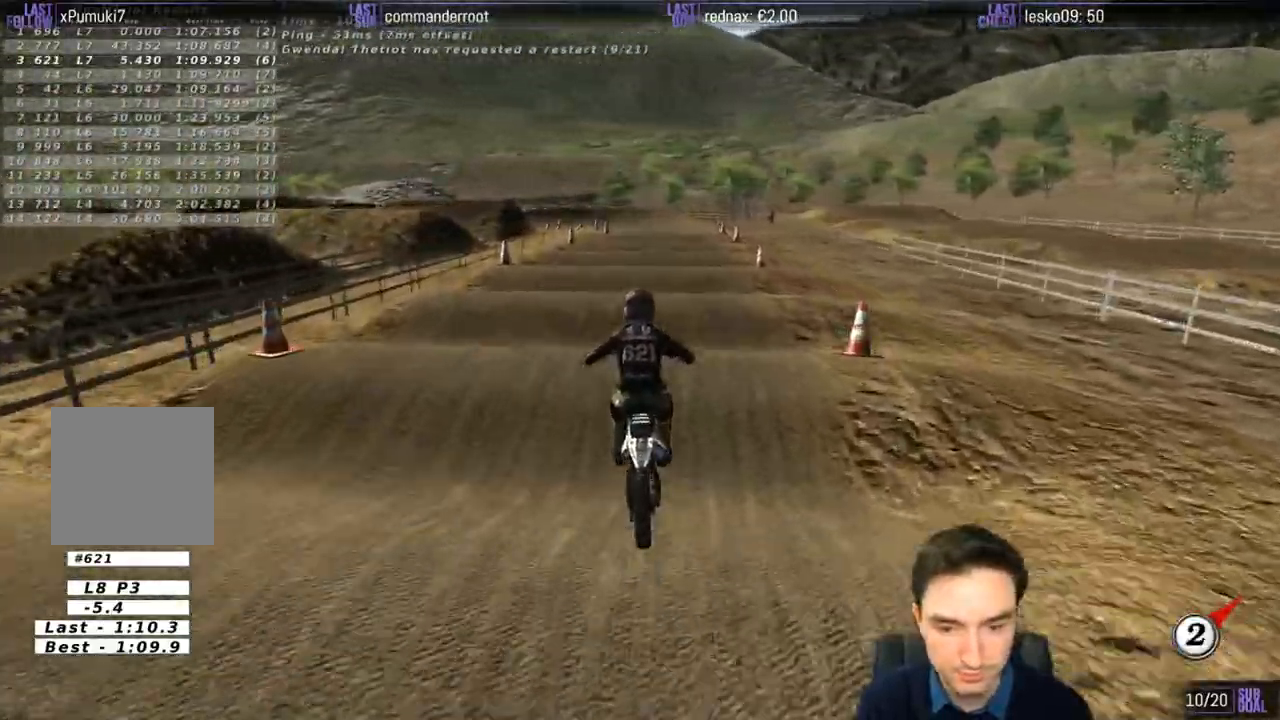
{"buttons": ["R2"], "left_stick": "down", "right_stick": "center", "events": [[33, "left_stick", "down"]]}
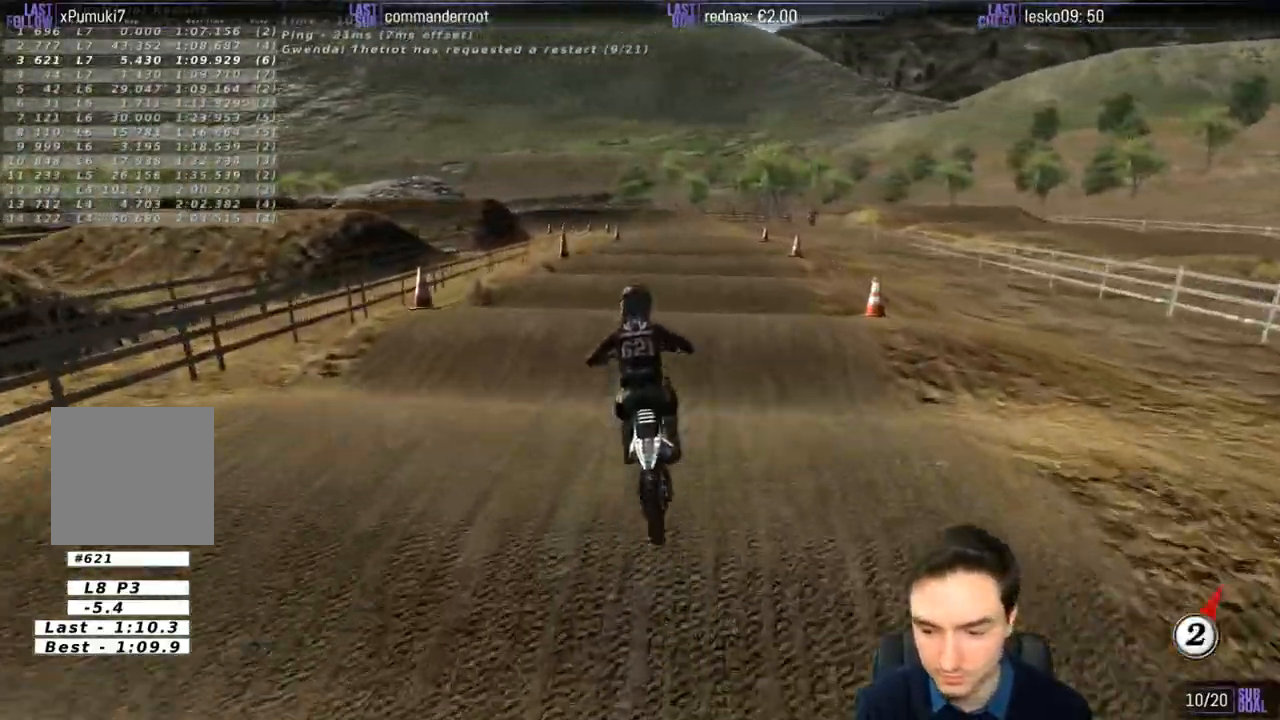
{"buttons": ["R2"], "left_stick": "down", "right_stick": "center", "events": []}
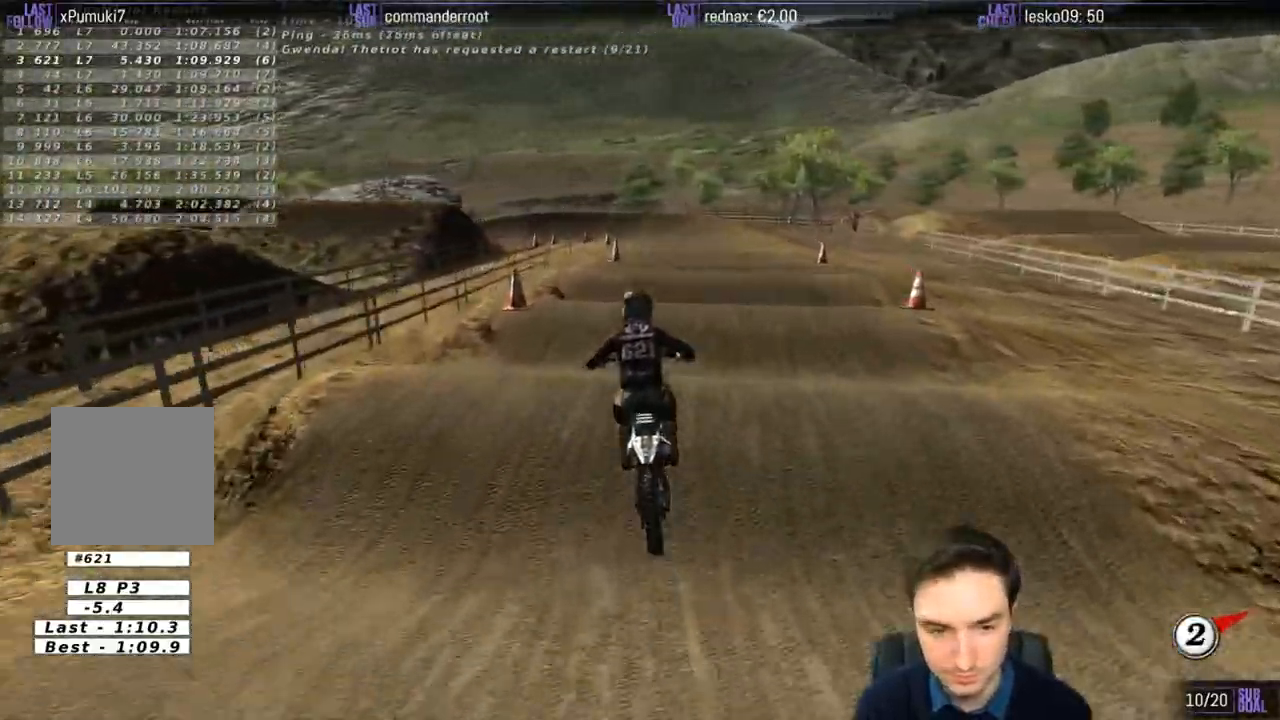
{"buttons": ["R2"], "left_stick": "down", "right_stick": "center", "events": []}
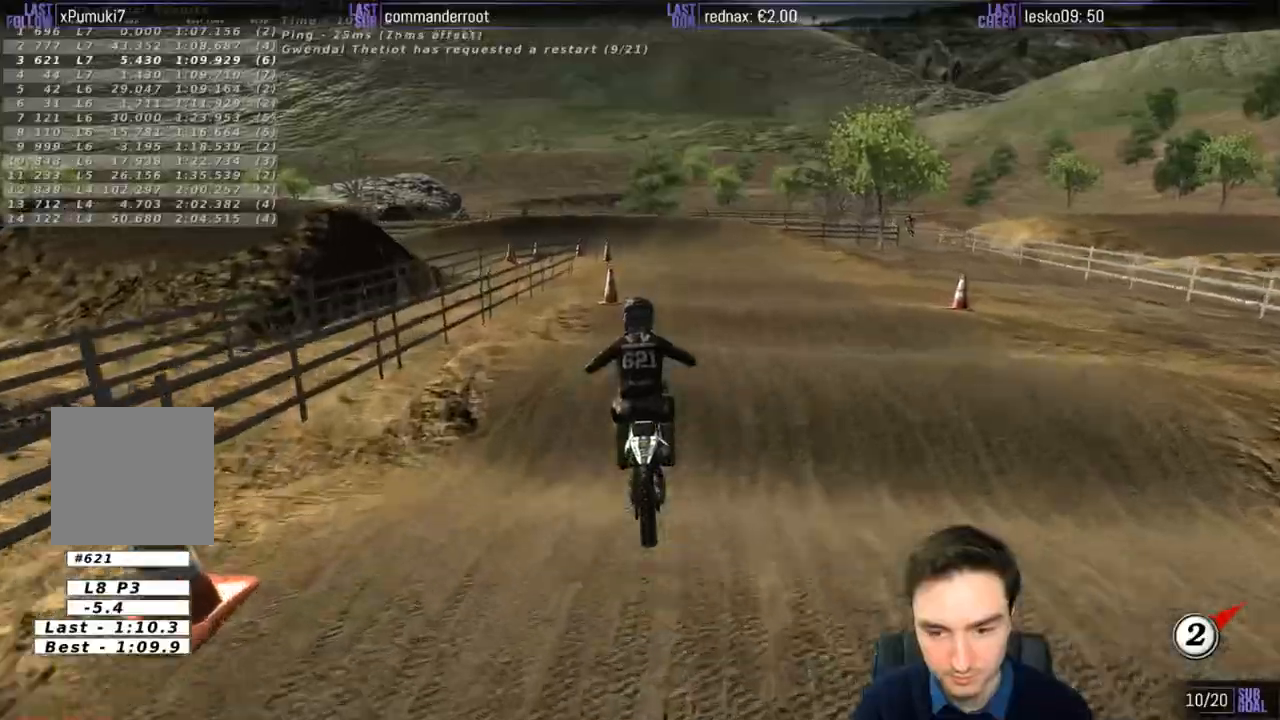
{"buttons": [], "left_stick": "down", "right_stick": "center", "events": [[450, "R2", "up"]]}
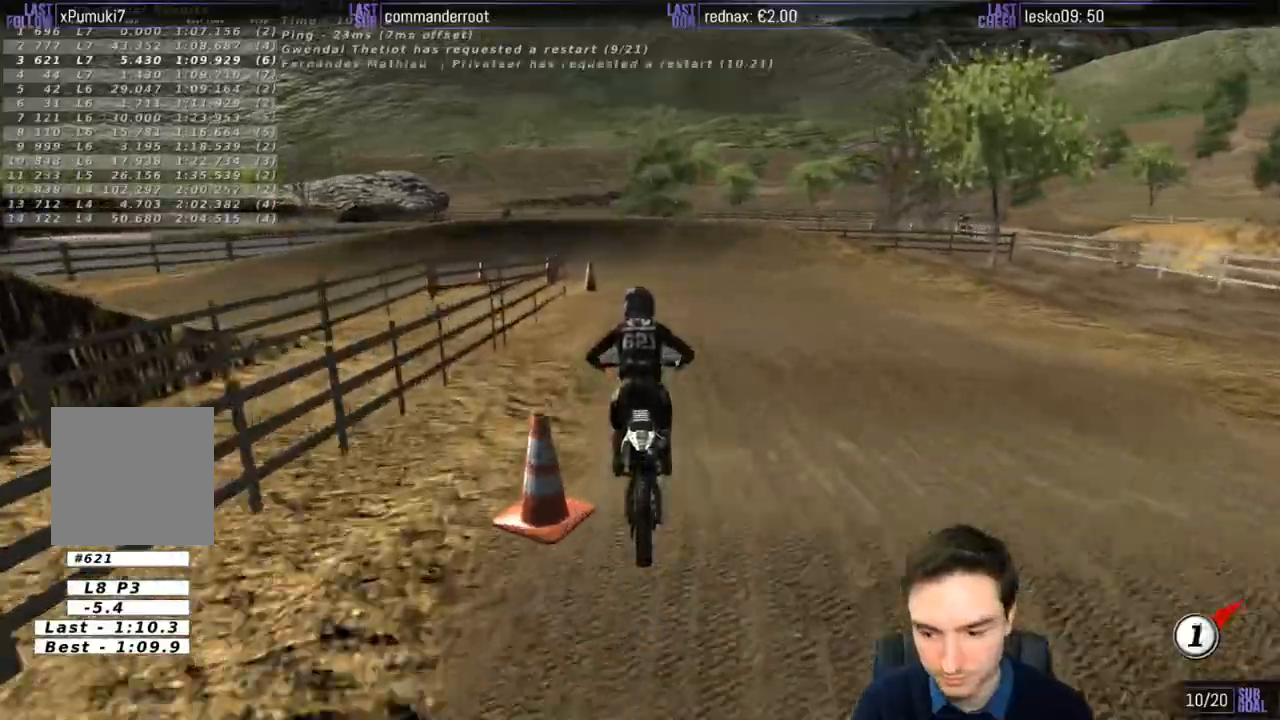
{"buttons": [], "left_stick": "down-left", "right_stick": "center", "events": [[50, "X", "down"], [133, "X", "up"], [233, "X", "down"], [300, "X", "up"], [400, "X", "down"], [433, "left_stick", "down-left"], [500, "X", "up"]]}
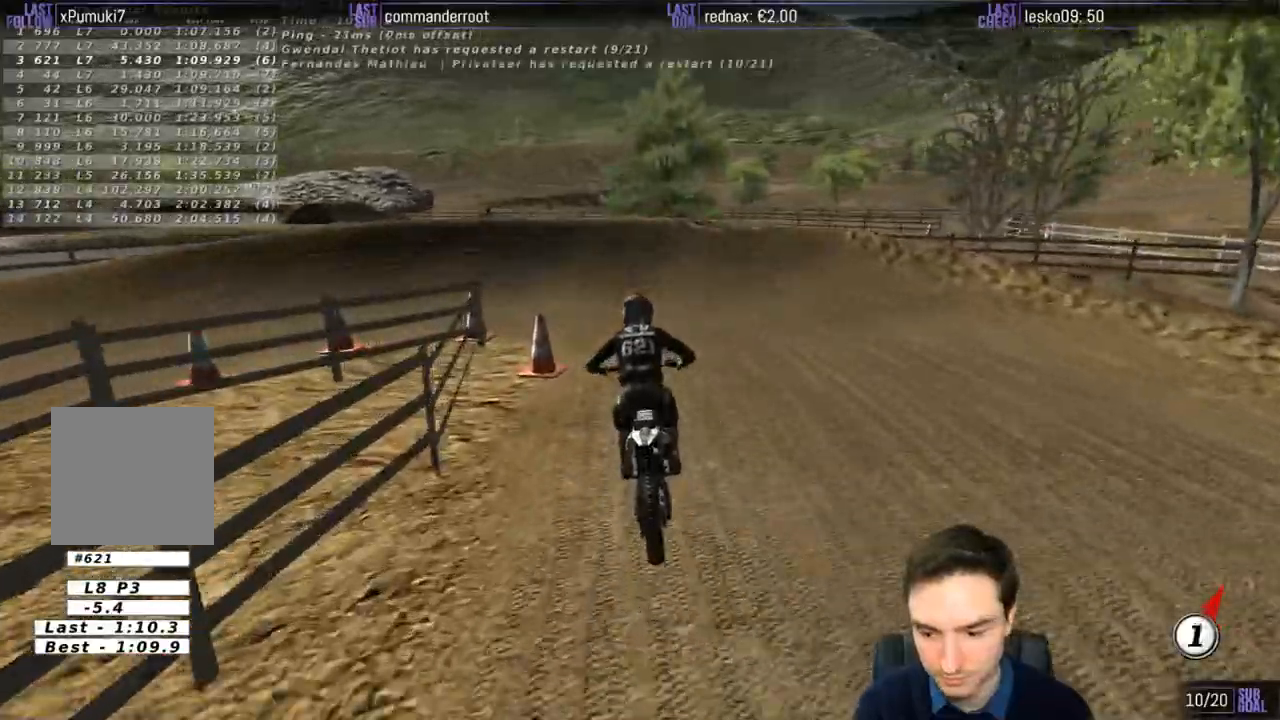
{"buttons": ["A", "L2"], "left_stick": "left", "right_stick": "center", "events": [[67, "L2", "down"], [133, "A", "down"], [167, "X", "down"], [267, "X", "up"], [267, "left_stick", "left"]]}
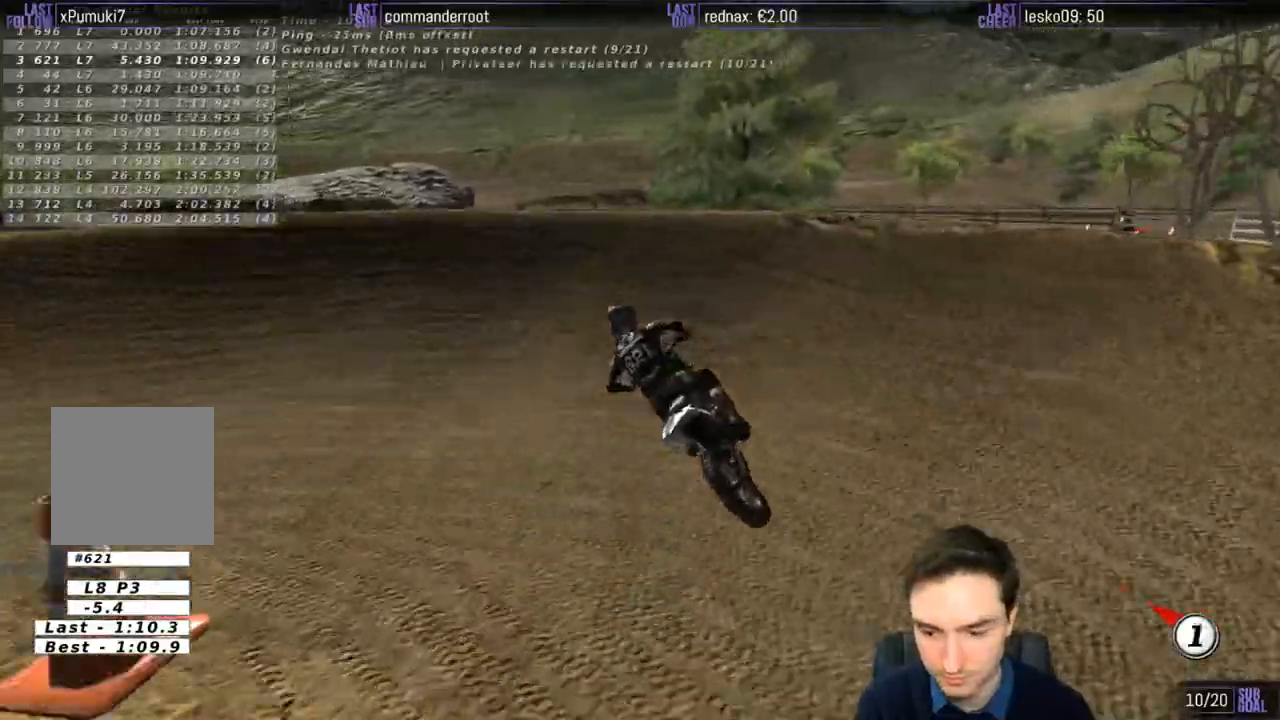
{"buttons": [], "left_stick": "center", "right_stick": "center", "events": [[333, "A", "up"], [400, "L2", "up"], [400, "left_stick", "center"]]}
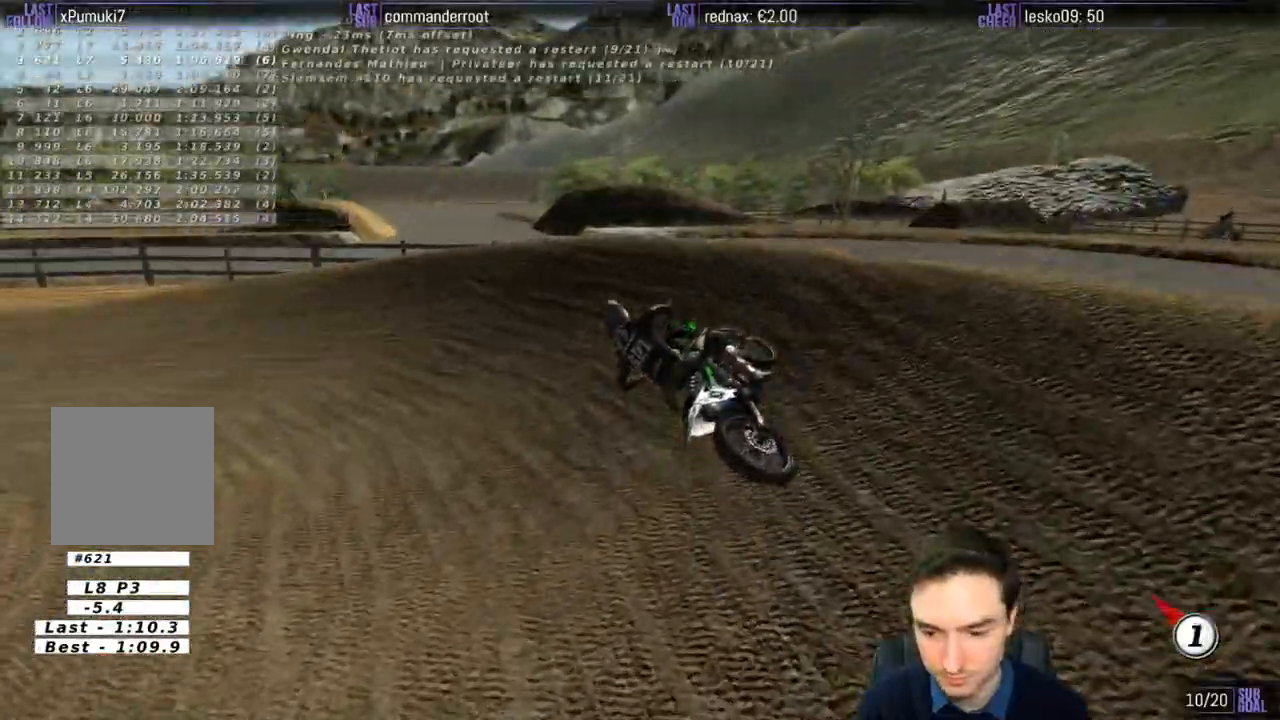
{"buttons": ["R2"], "left_stick": "right", "right_stick": "center", "events": [[367, "R2", "down"], [400, "left_stick", "right"]]}
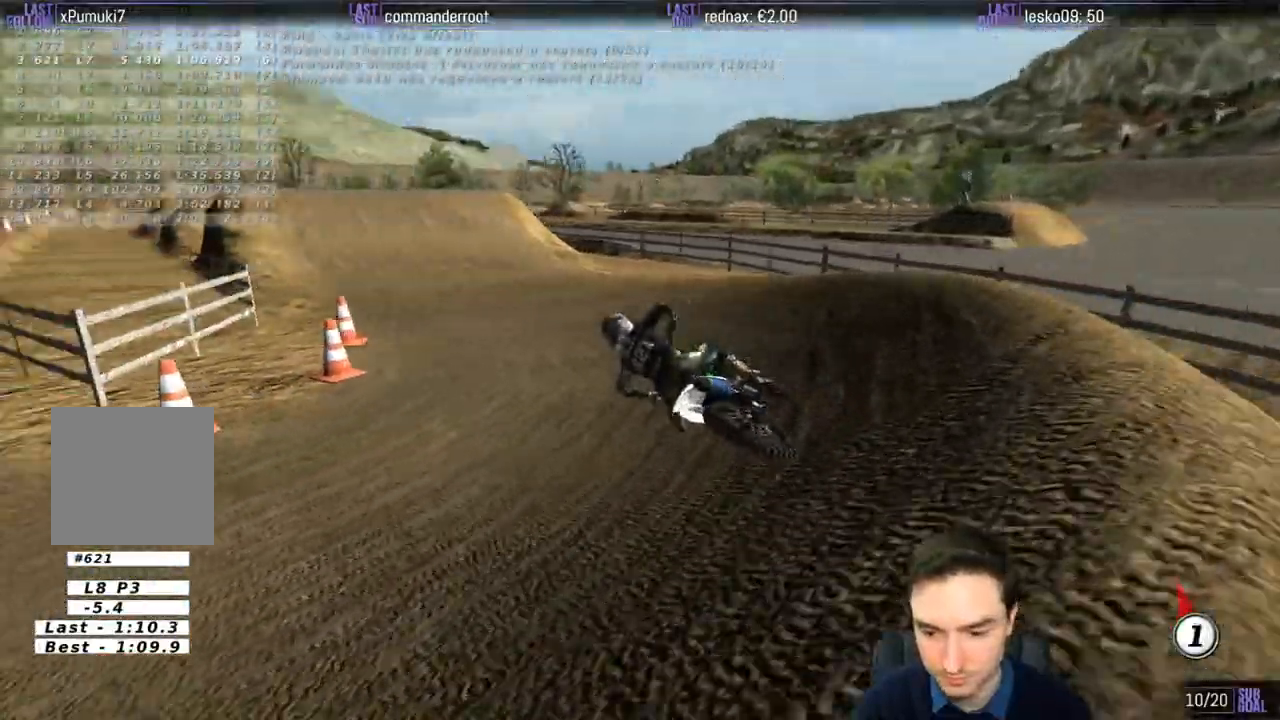
{"buttons": ["R2"], "left_stick": "center", "right_stick": "center", "events": [[467, "left_stick", "center"]]}
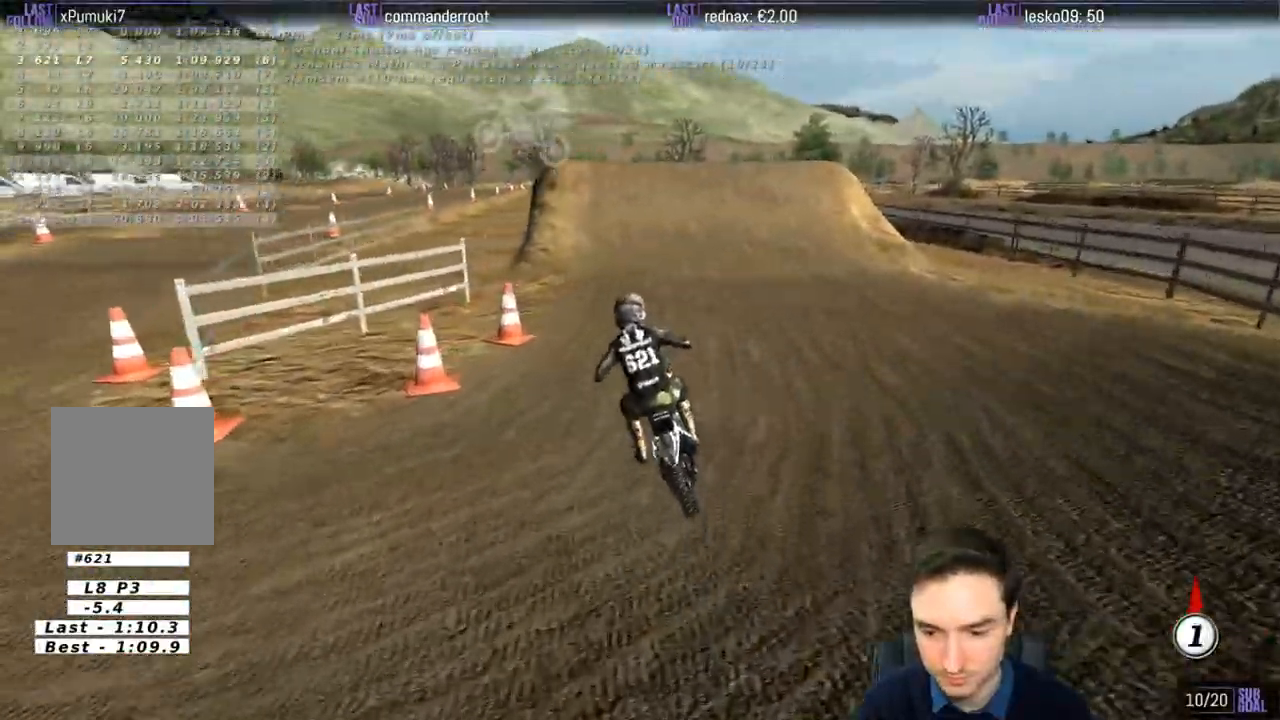
{"buttons": ["R2"], "left_stick": "center", "right_stick": "center", "events": [[233, "B", "down"], [333, "B", "up"]]}
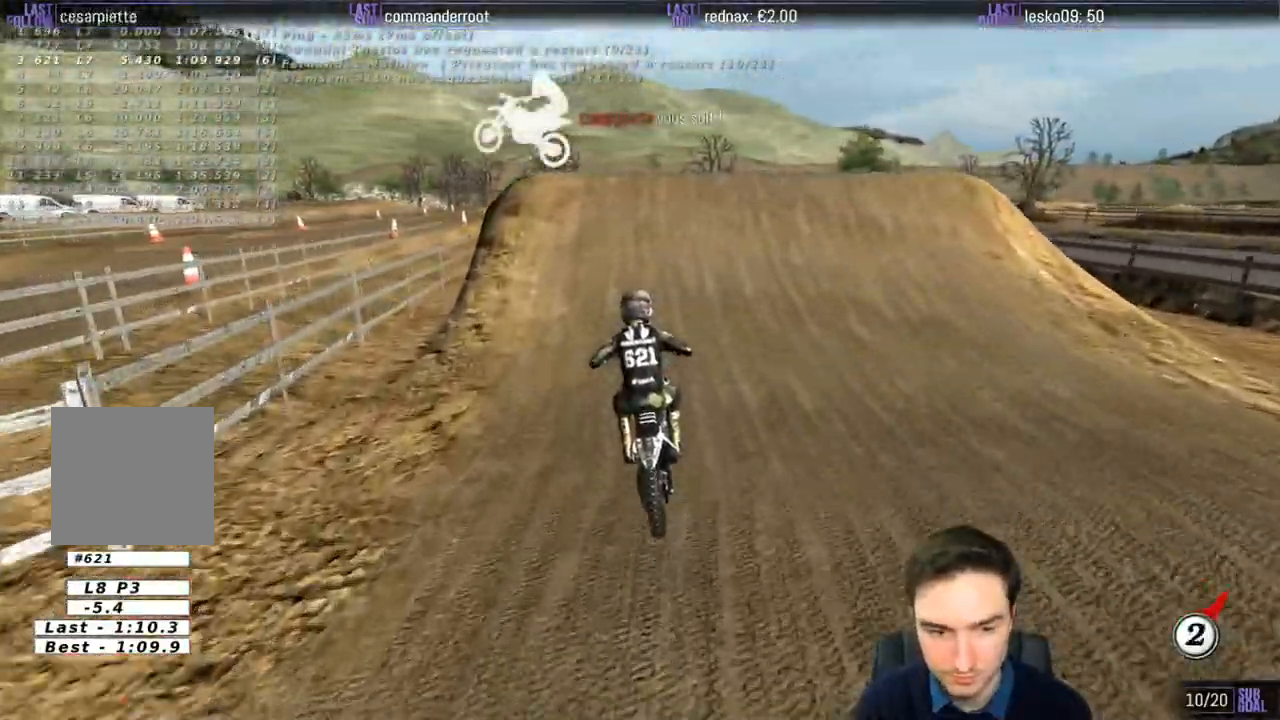
{"buttons": ["R2"], "left_stick": "down-right", "right_stick": "center", "events": [[100, "left_stick", "right"], [433, "left_stick", "down-right"]]}
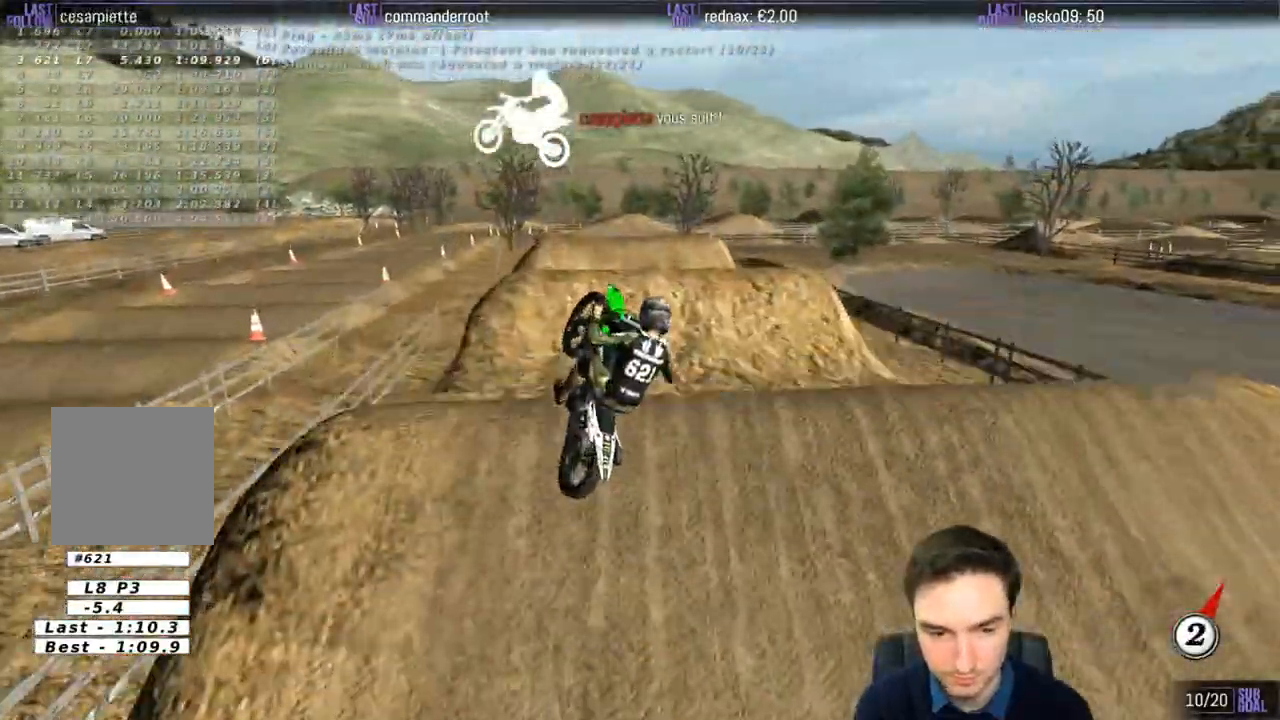
{"buttons": [], "left_stick": "right", "right_stick": "center", "events": [[17, "left_stick", "down-left"], [83, "left_stick", "left"], [100, "R2", "up"], [300, "left_stick", "center"], [367, "left_stick", "right"]]}
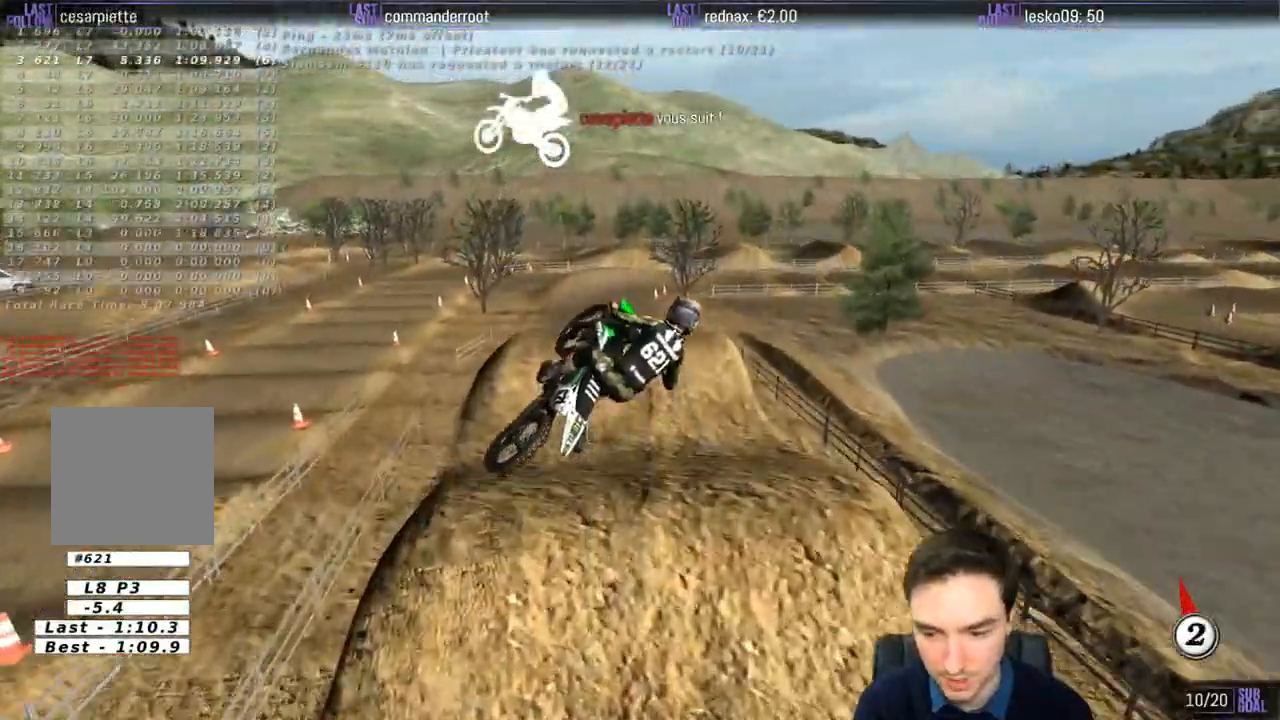
{"buttons": [], "left_stick": "left", "right_stick": "center", "events": [[133, "left_stick", "center"], [400, "left_stick", "left"]]}
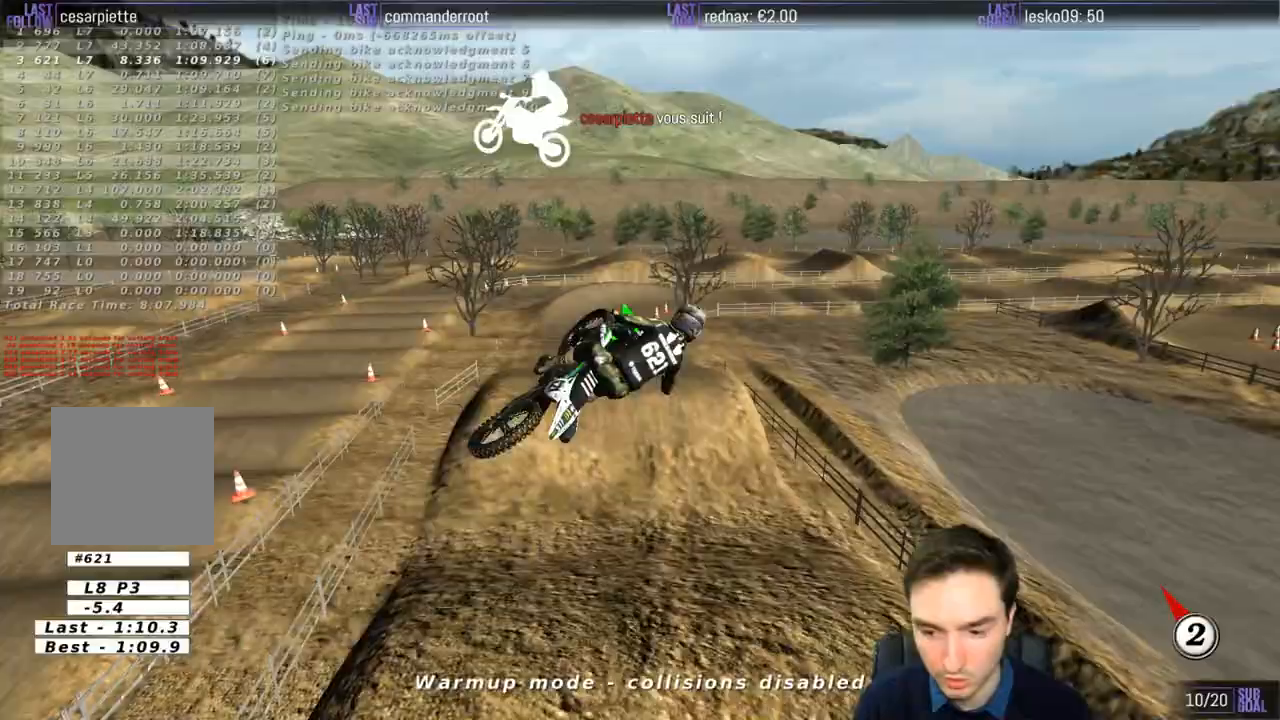
{"buttons": [], "left_stick": "center", "right_stick": "center", "events": [[300, "left_stick", "center"]]}
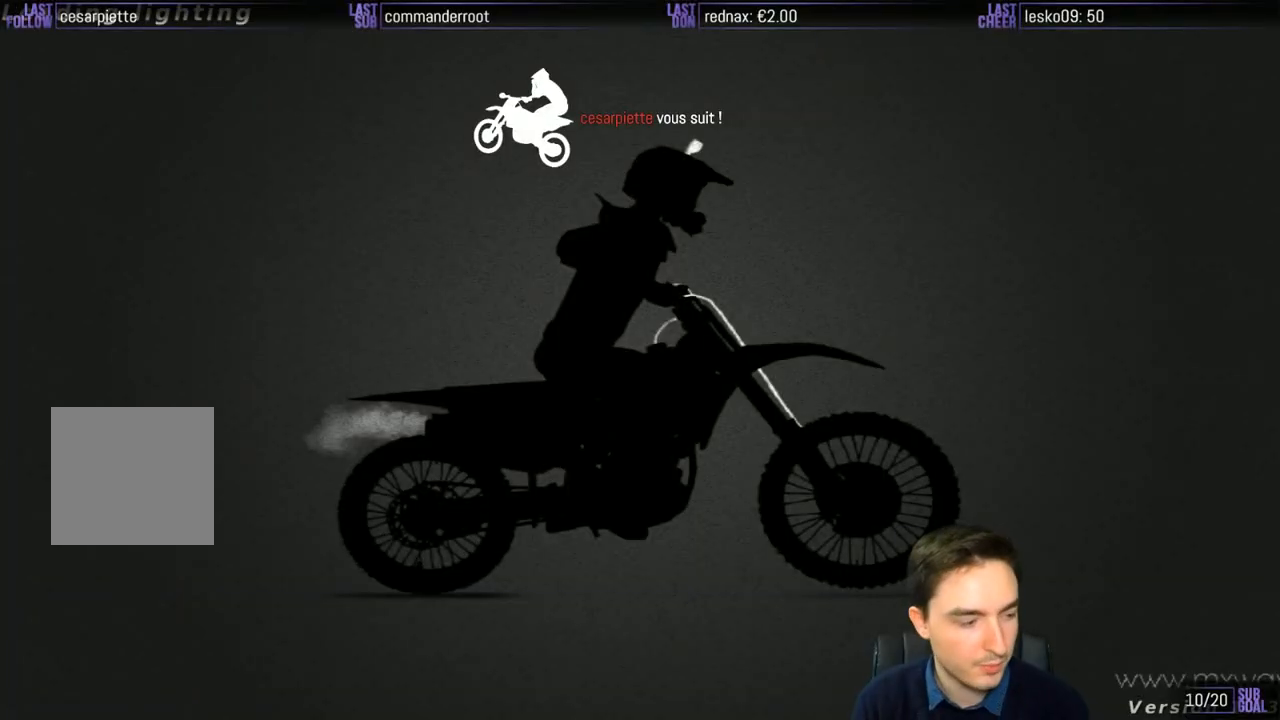
{"buttons": [], "left_stick": "center", "right_stick": "center", "events": []}
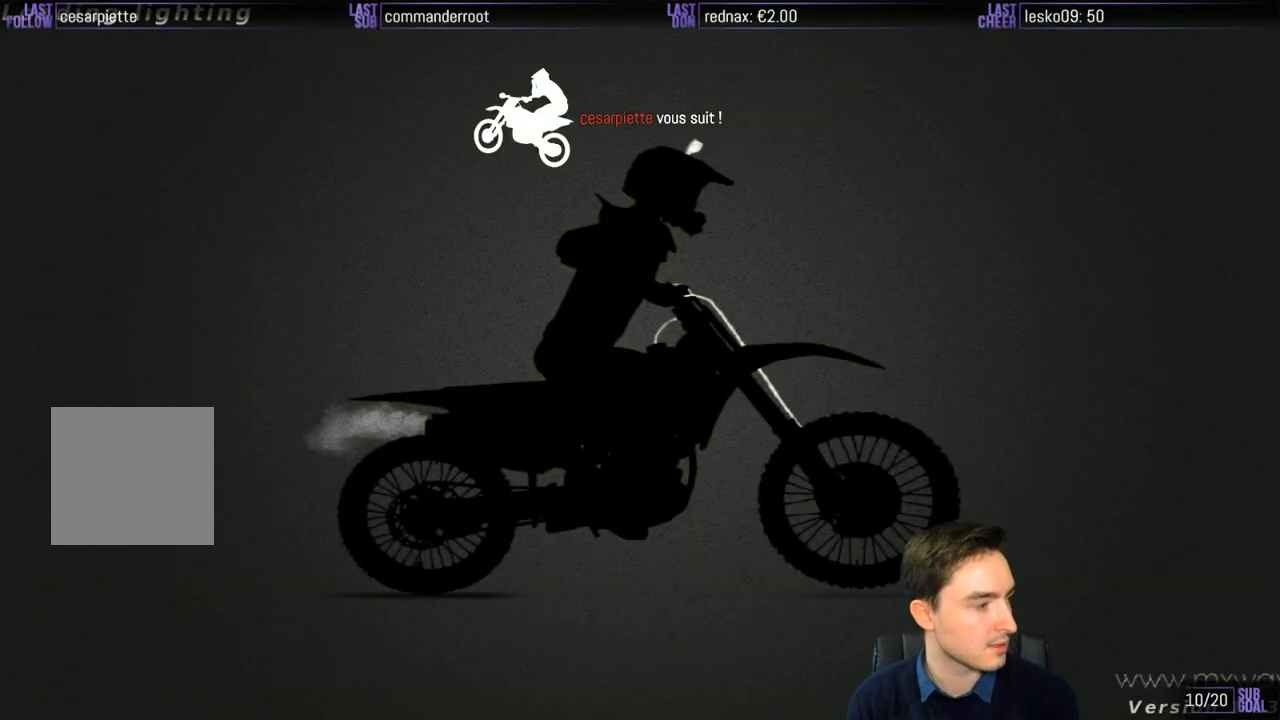
{"buttons": [], "left_stick": "center", "right_stick": "center", "events": []}
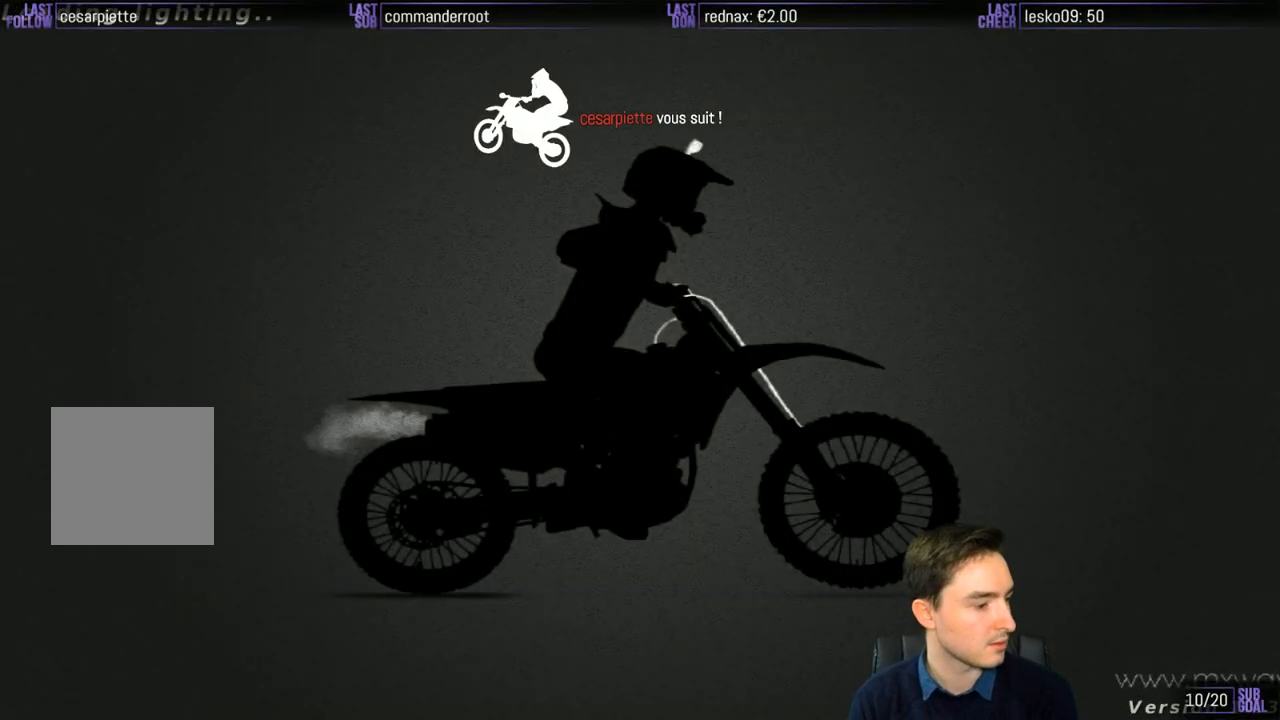
{"buttons": [], "left_stick": "center", "right_stick": "center", "events": []}
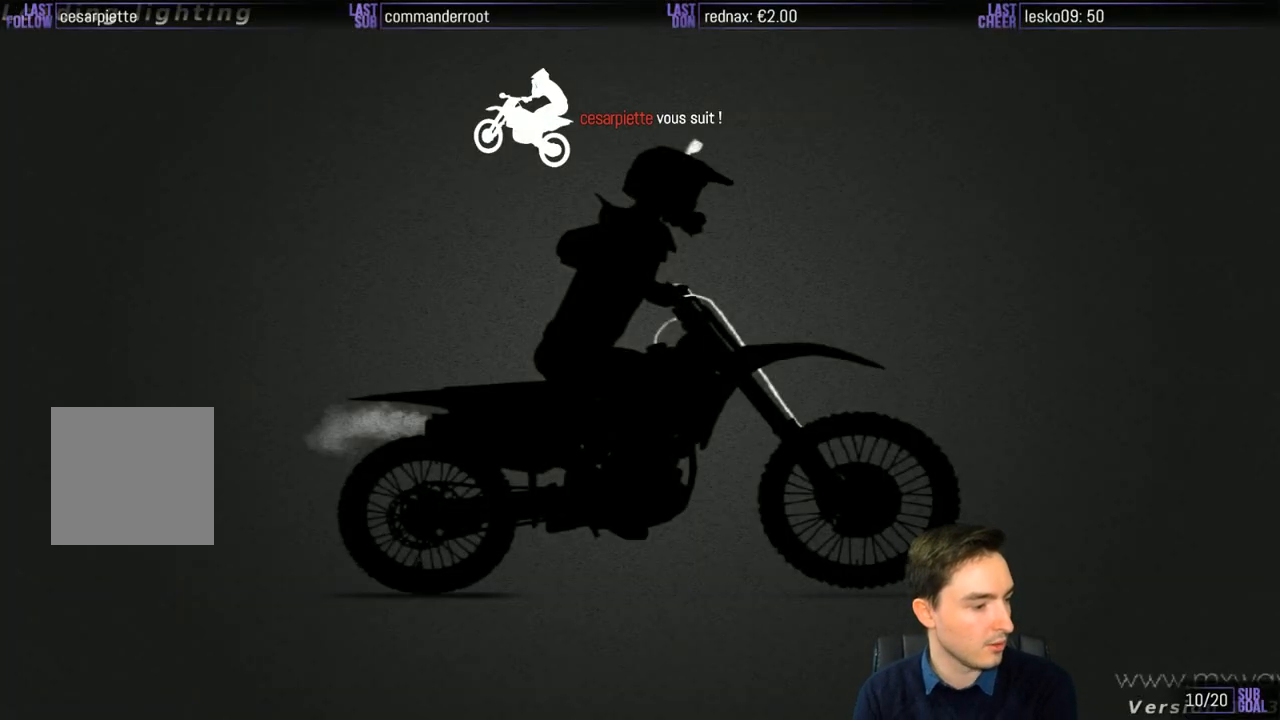
{"buttons": [], "left_stick": "center", "right_stick": "center", "events": []}
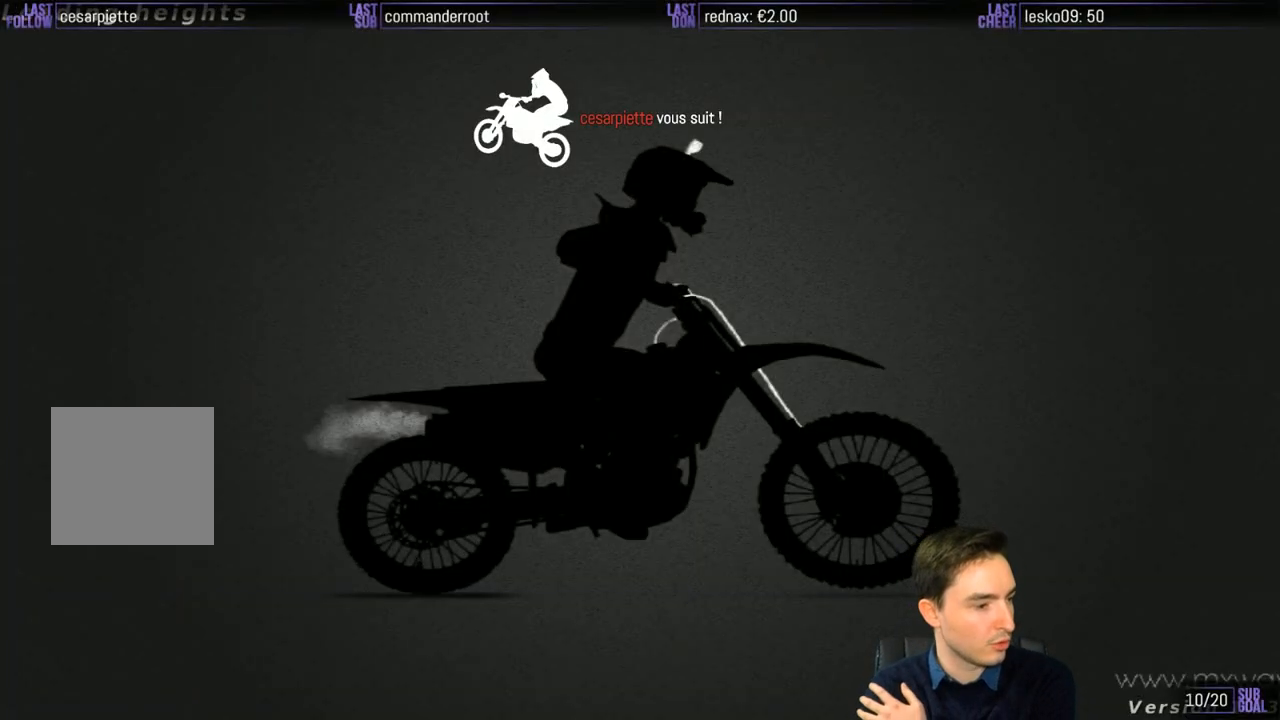
{"buttons": [], "left_stick": "center", "right_stick": "center", "events": []}
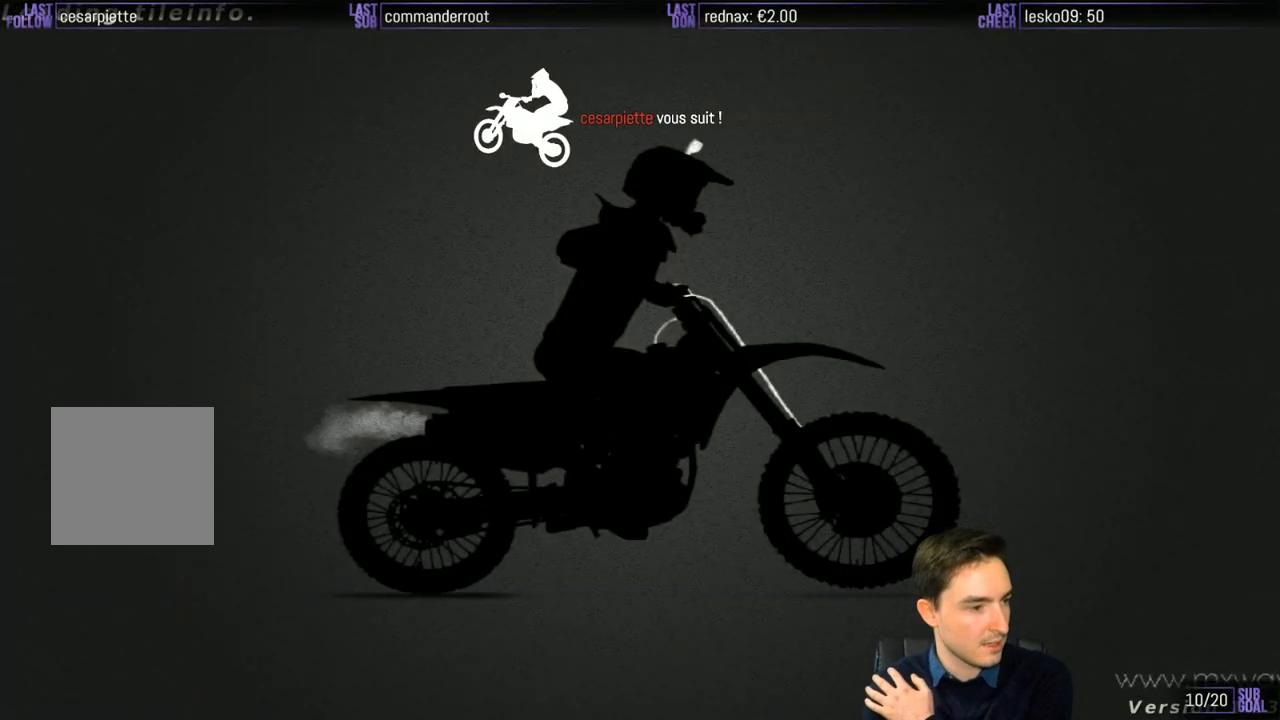
{"buttons": [], "left_stick": "center", "right_stick": "center", "events": []}
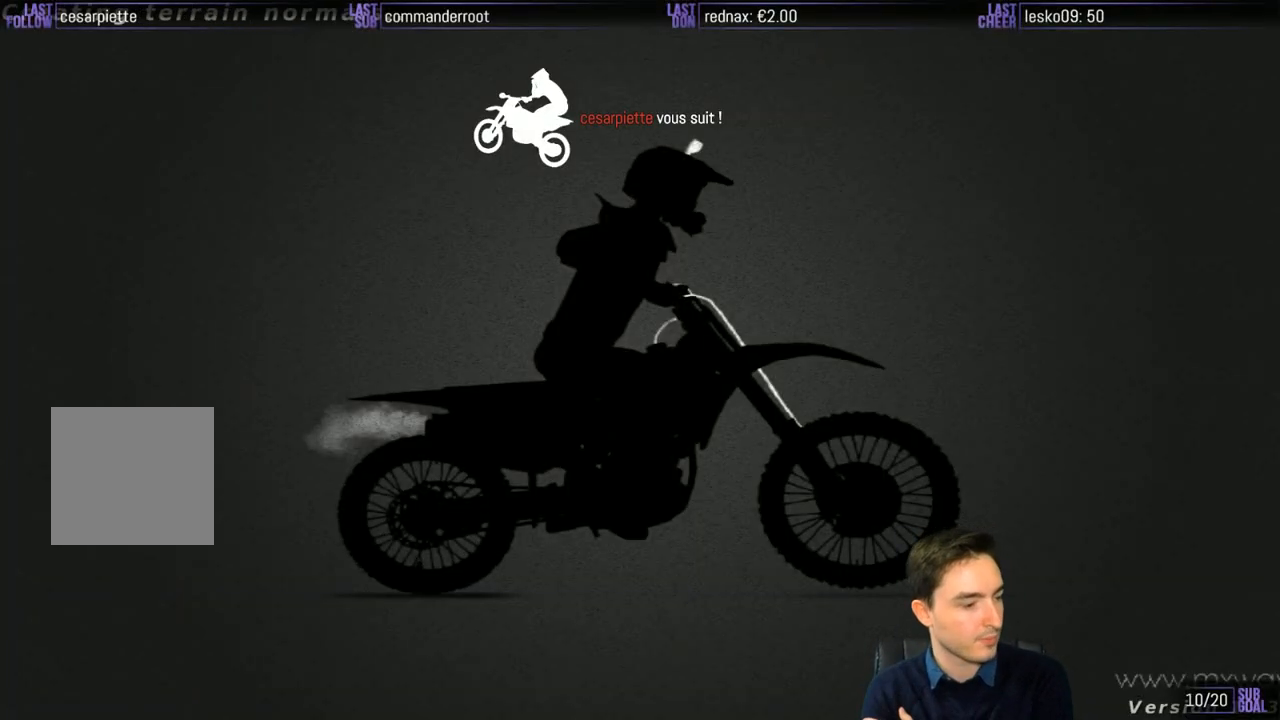
{"buttons": [], "left_stick": "center", "right_stick": "center", "events": []}
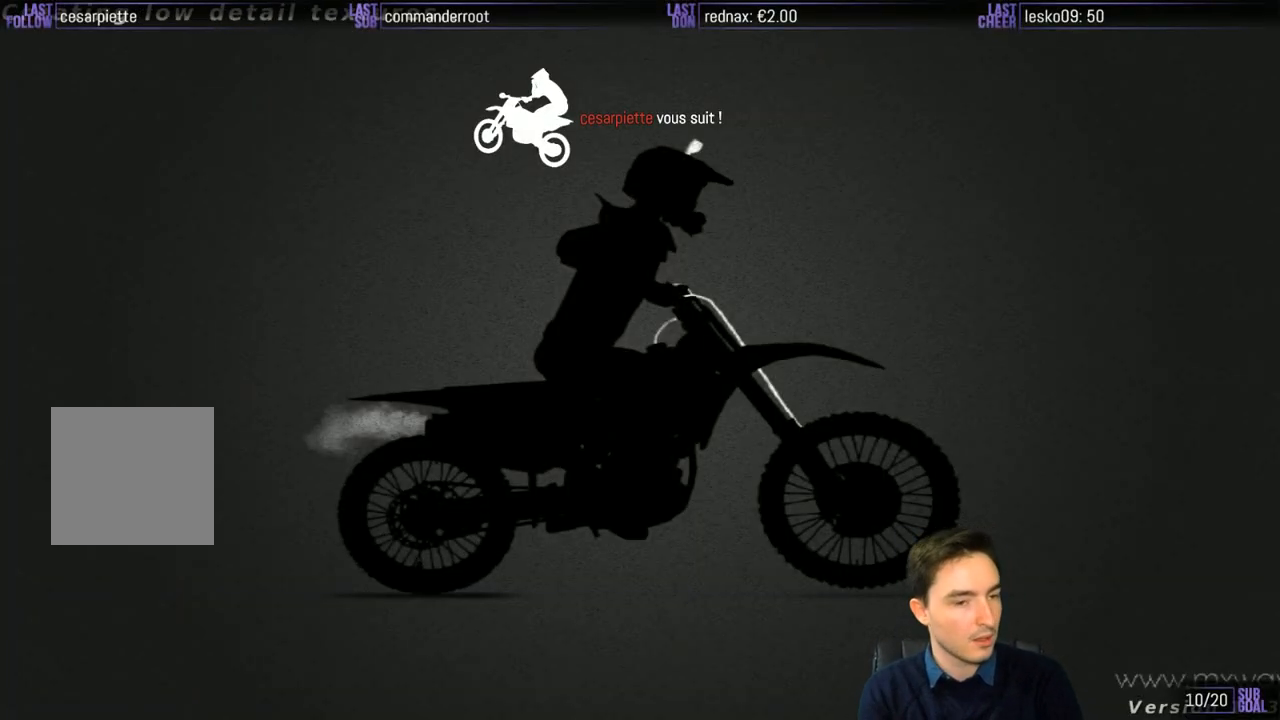
{"buttons": [], "left_stick": "center", "right_stick": "center", "events": []}
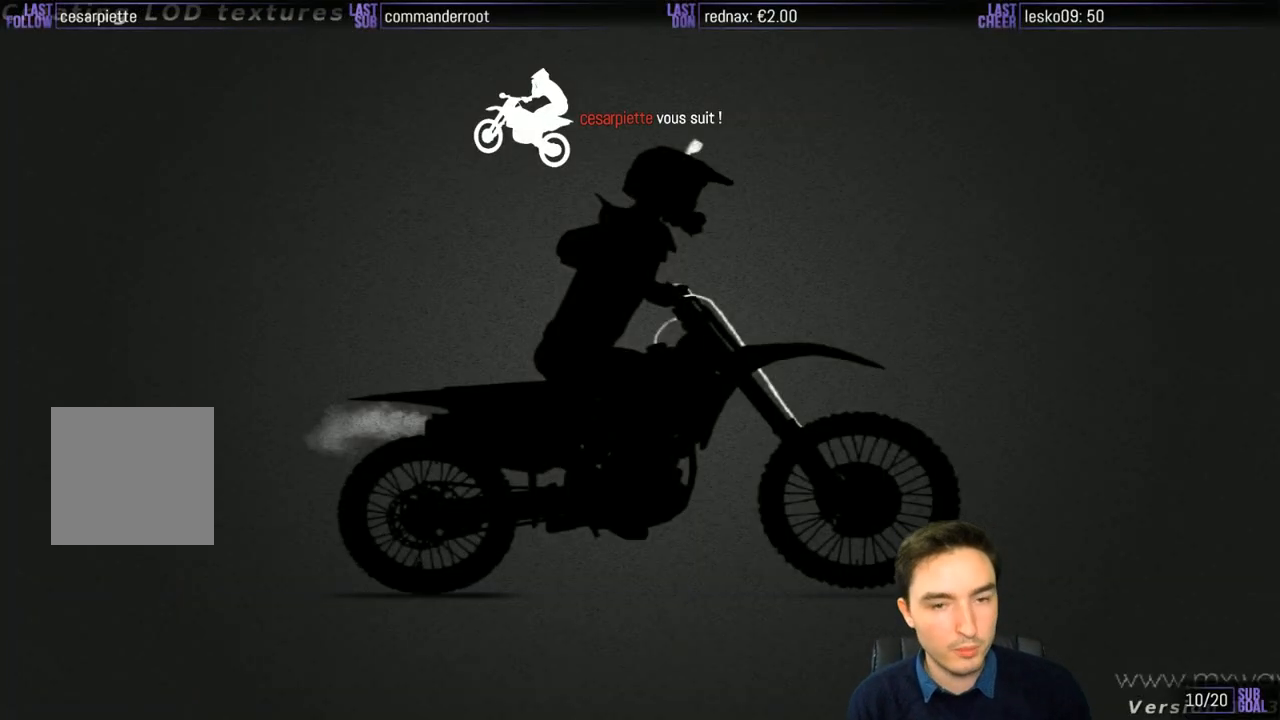
{"buttons": [], "left_stick": "center", "right_stick": "center", "events": []}
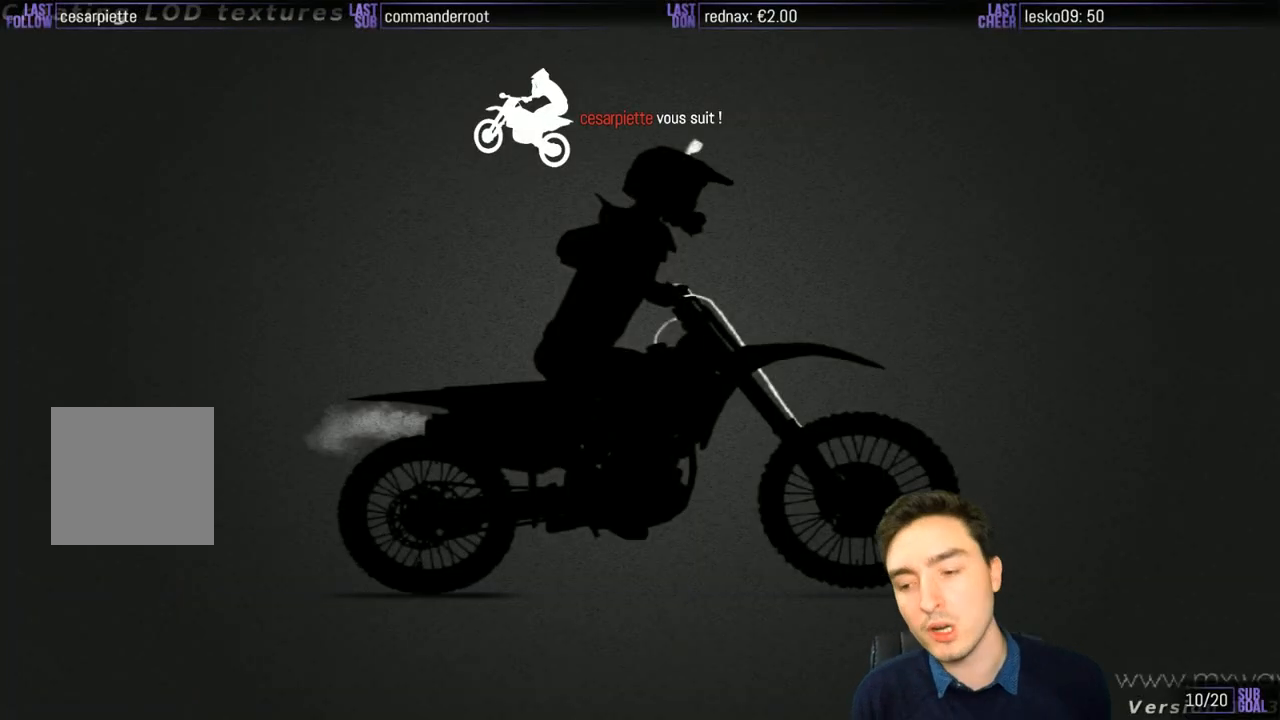
{"buttons": [], "left_stick": "center", "right_stick": "center", "events": []}
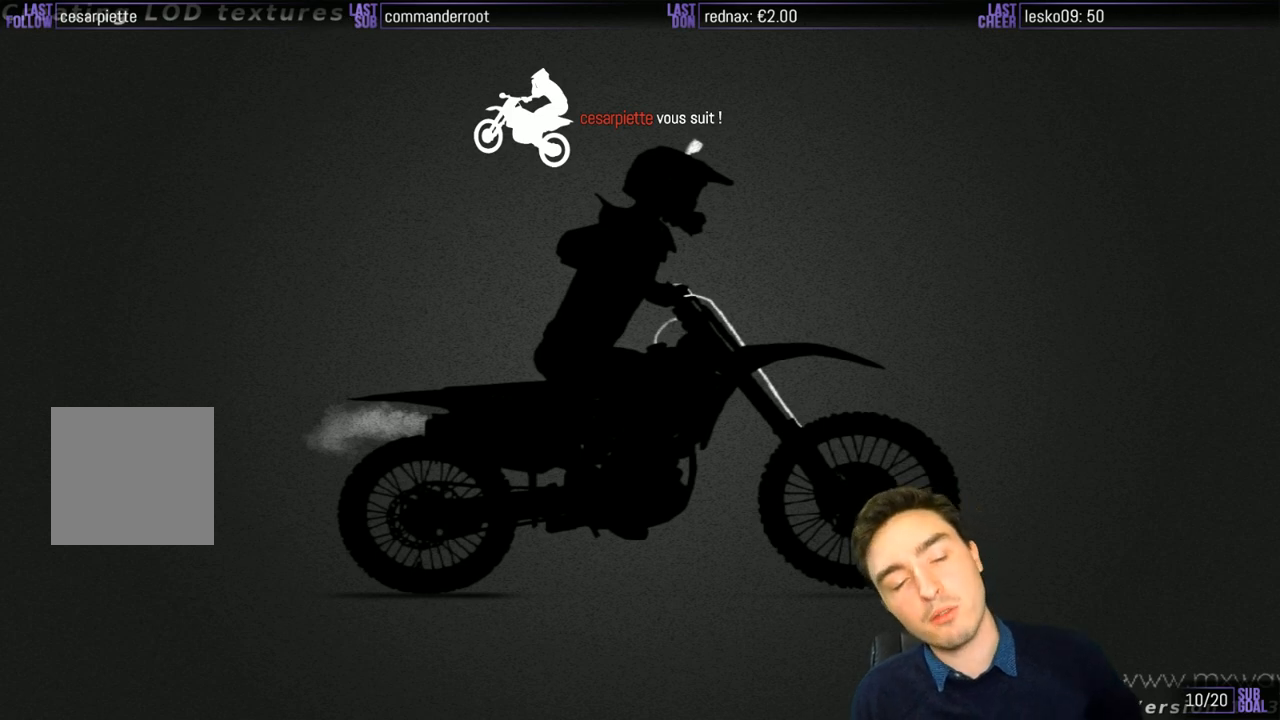
{"buttons": [], "left_stick": "center", "right_stick": "center", "events": [[233, "right_stick", "left"], [400, "right_stick", "center"]]}